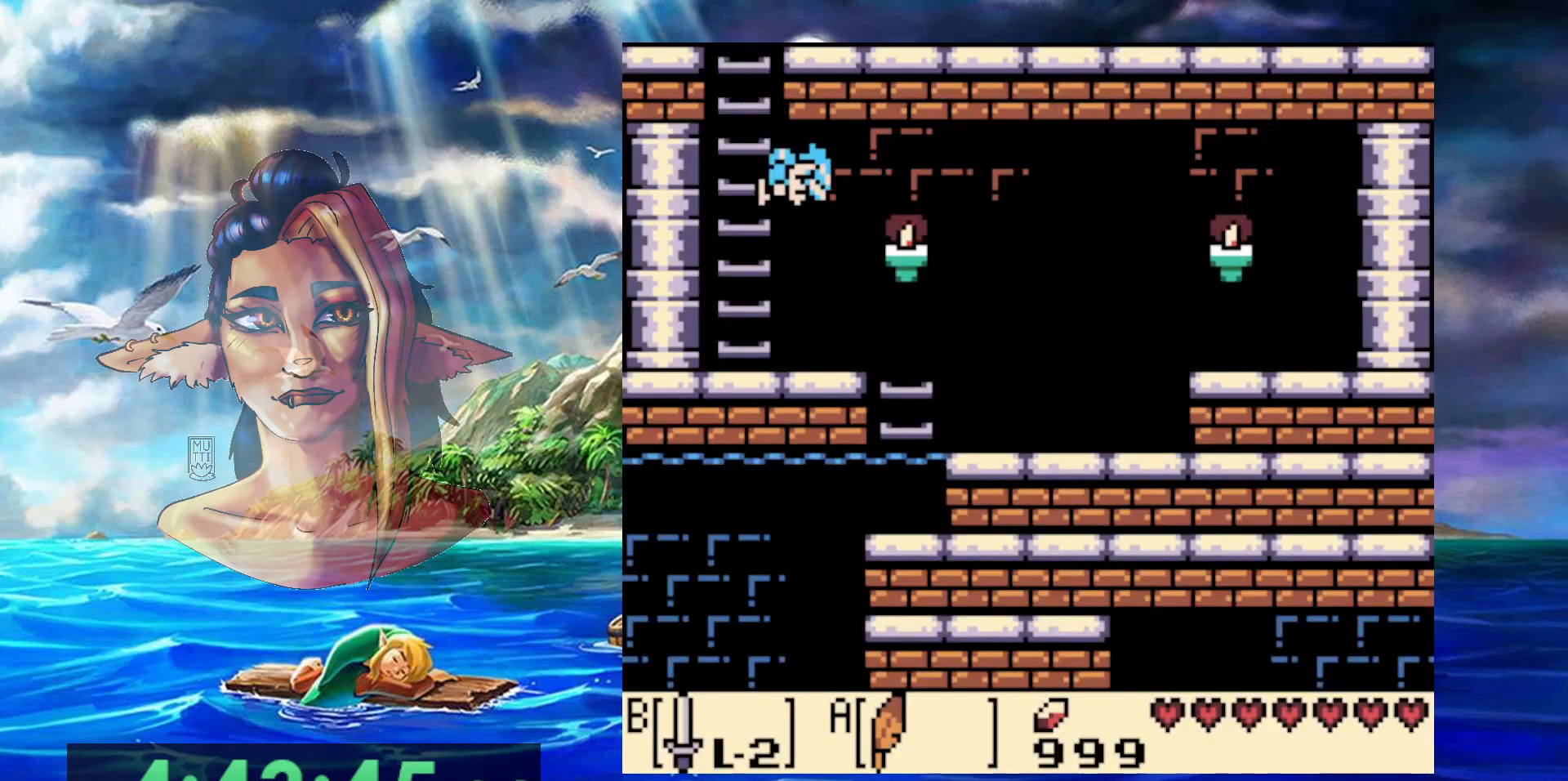
Gameplay with a controller (Nintendo layout); each line is a JSON object with the inputs held at the frame after it. "events" lists button and stick changes between this image and that frame as [ms after this image, input, new state], when the widget could be followed in between. Not read: DPAD_DOWN DPAD_RIGHT DPAD_UP L3 R3.
{"buttons": [], "events": []}
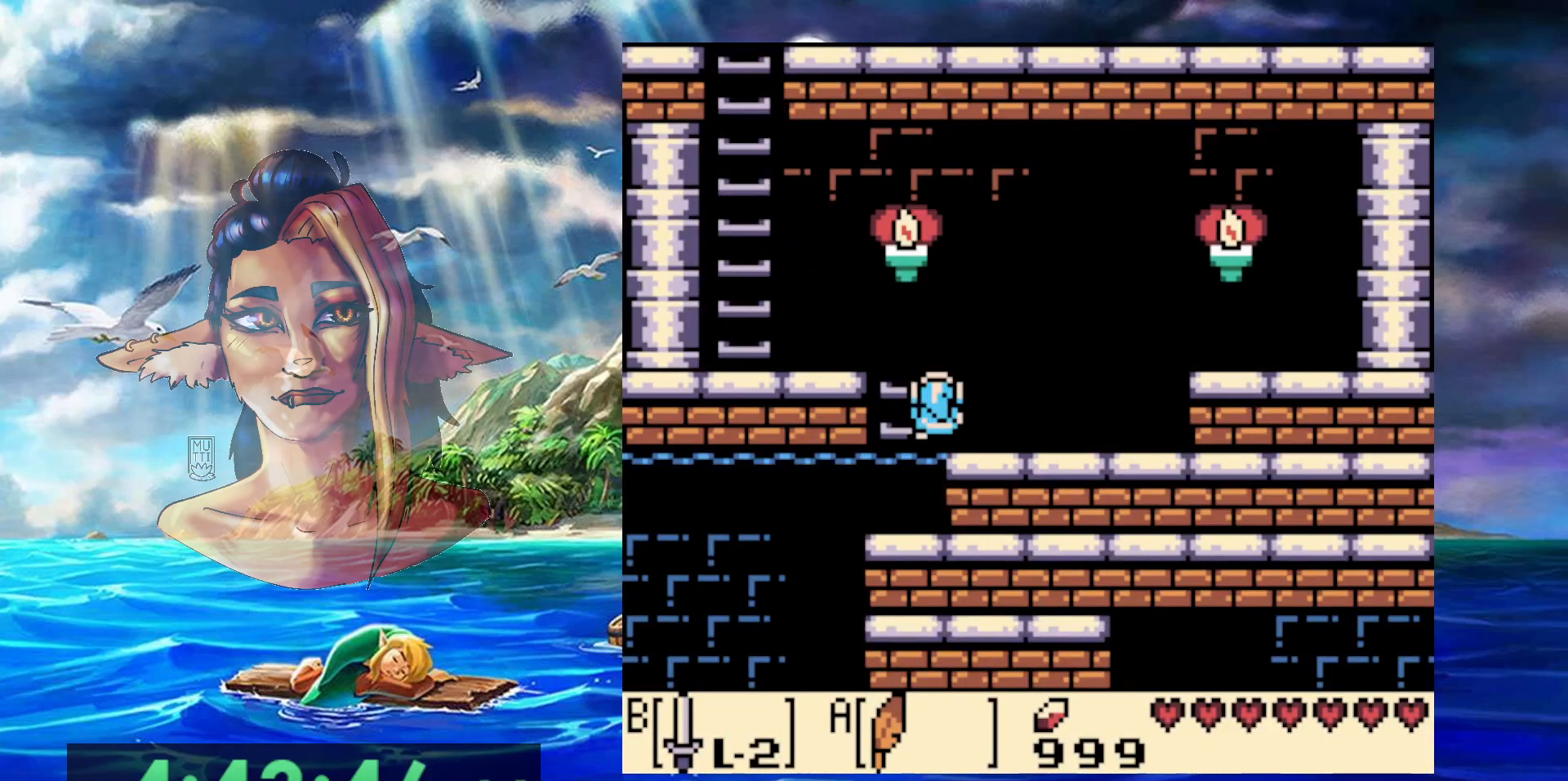
{"buttons": ["DPAD_LEFT"], "events": [[50, "DPAD_LEFT", "down"]]}
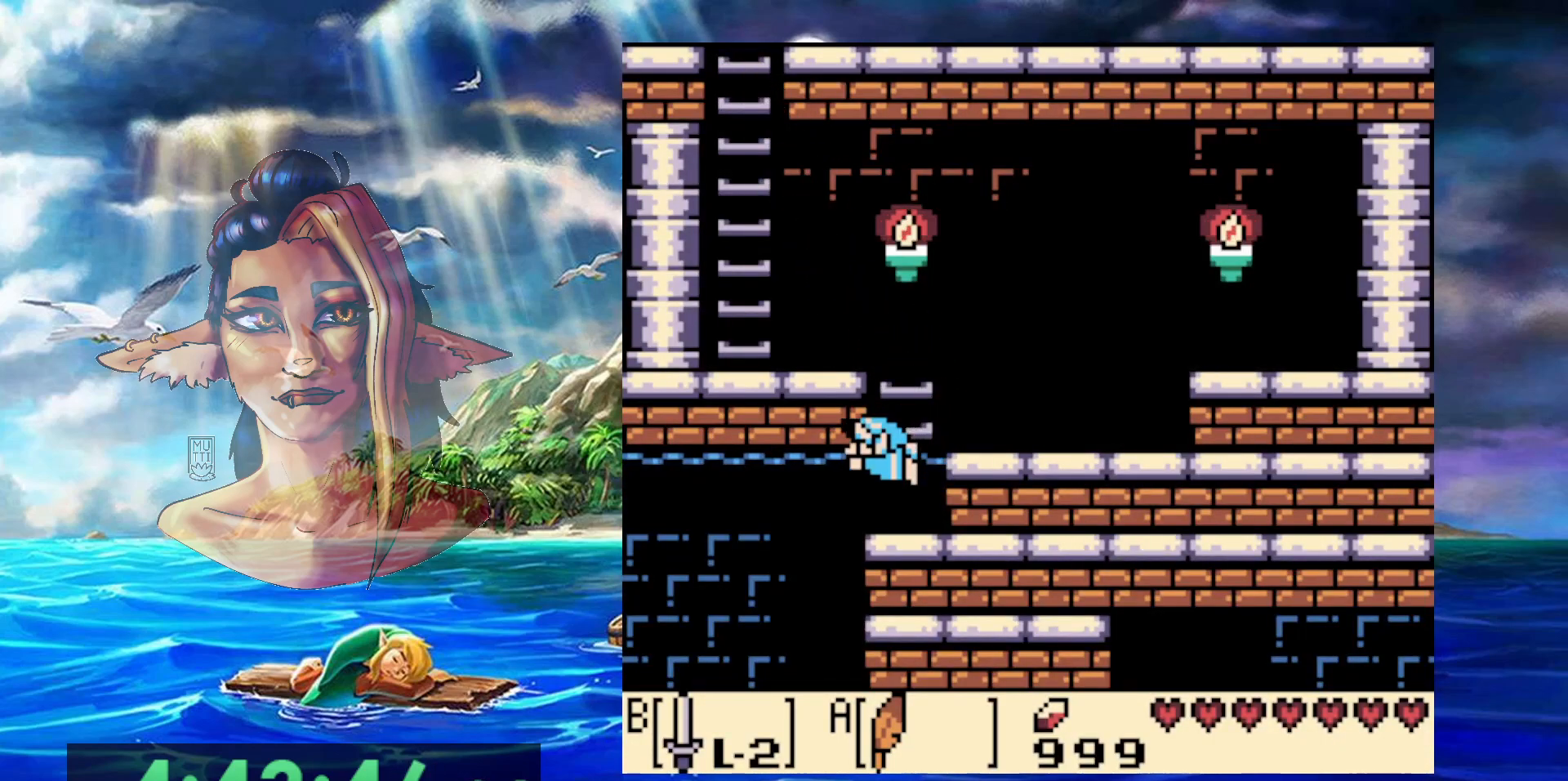
{"buttons": [], "events": [[350, "DPAD_LEFT", "up"]]}
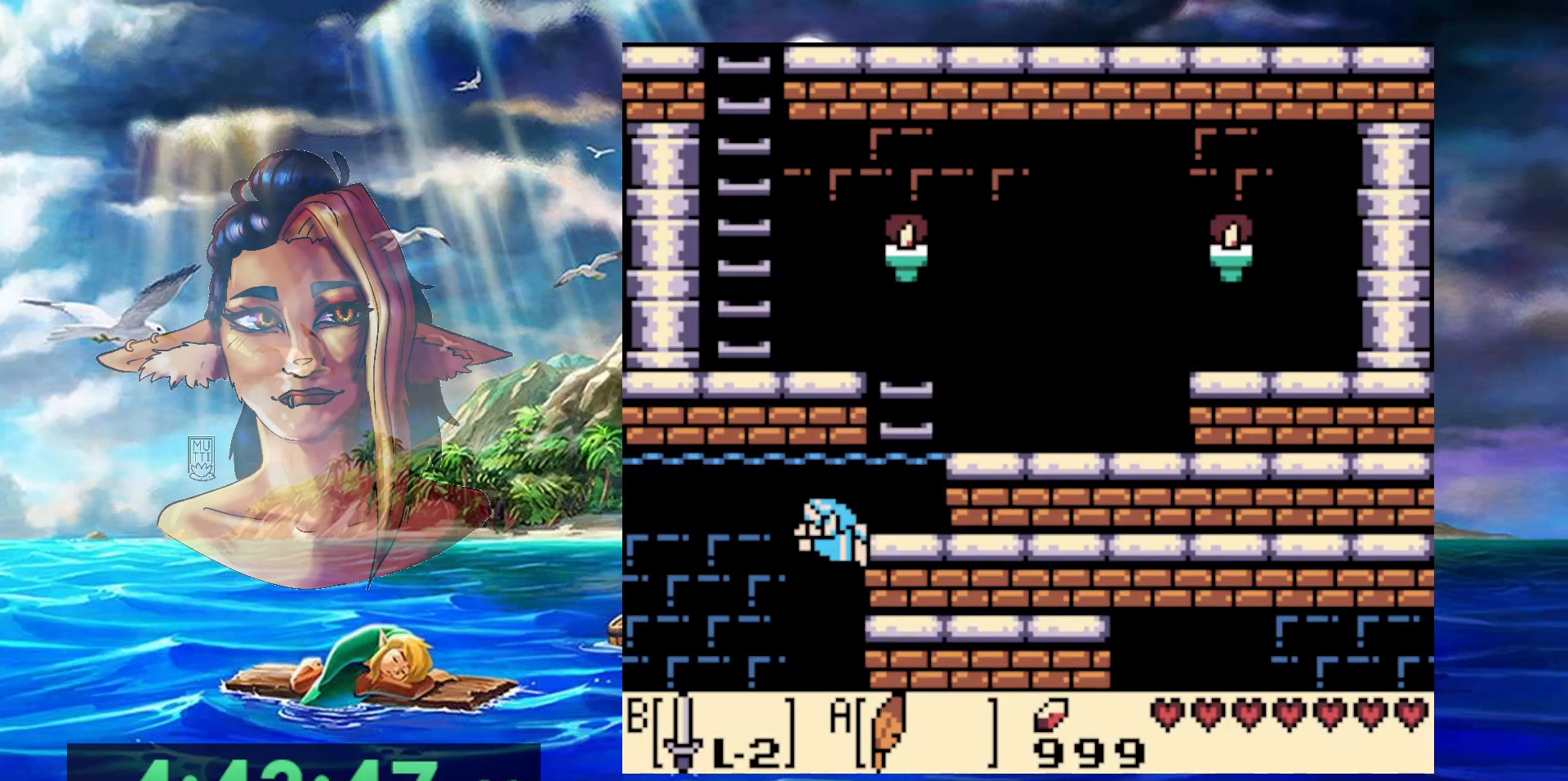
{"buttons": ["B"], "events": [[467, "B", "down"]]}
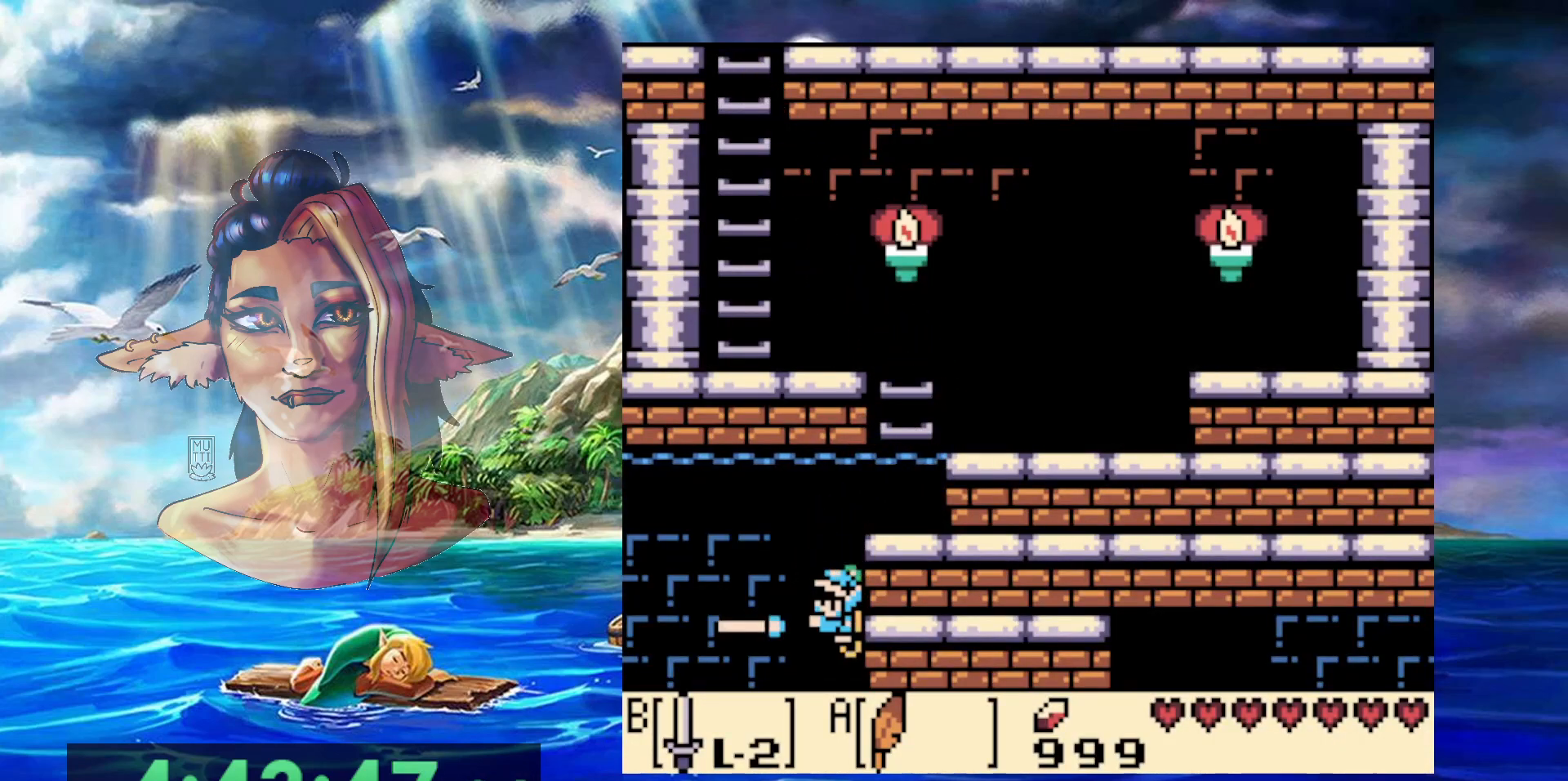
{"buttons": ["B"], "events": []}
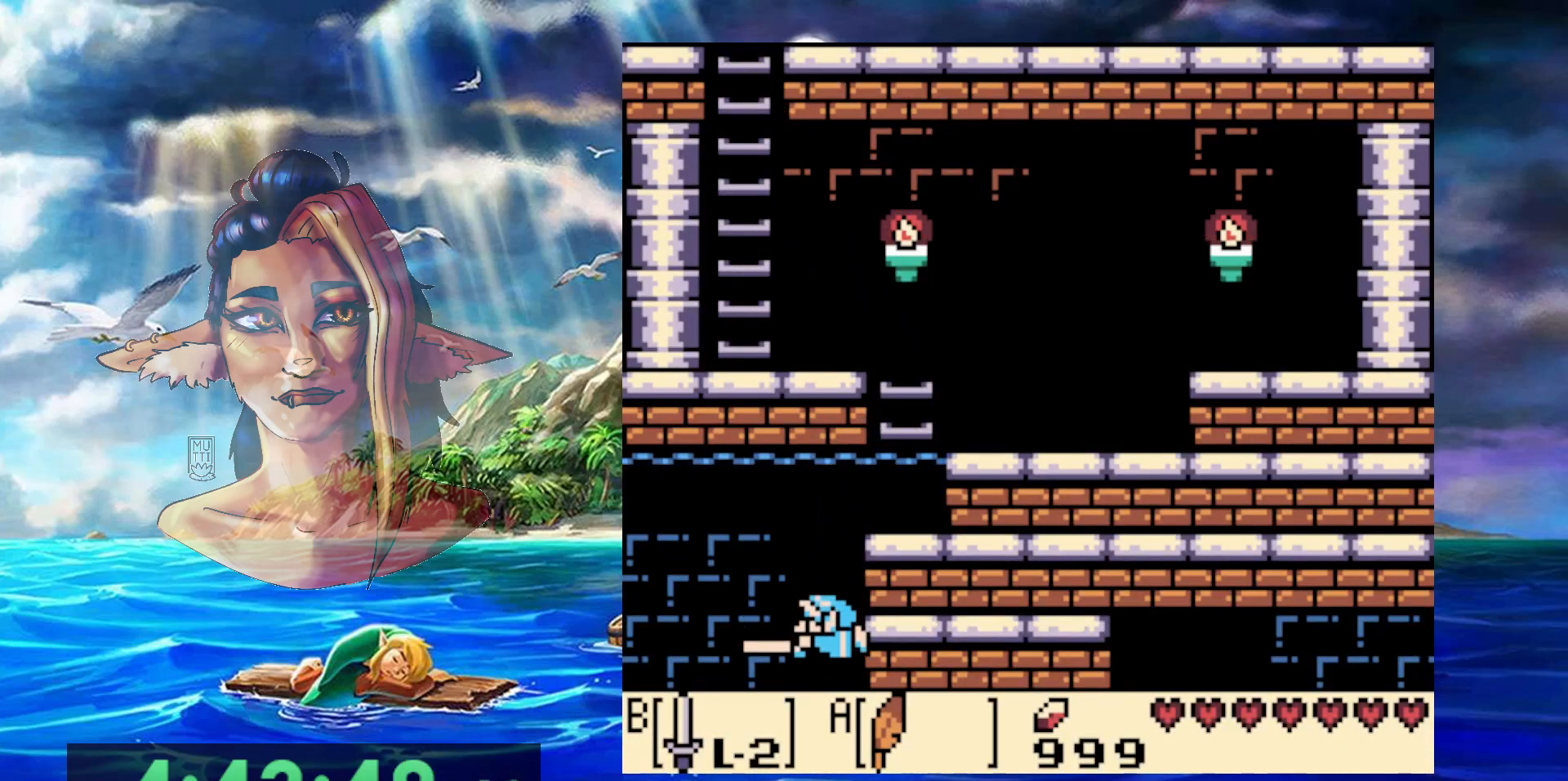
{"buttons": ["B"], "events": []}
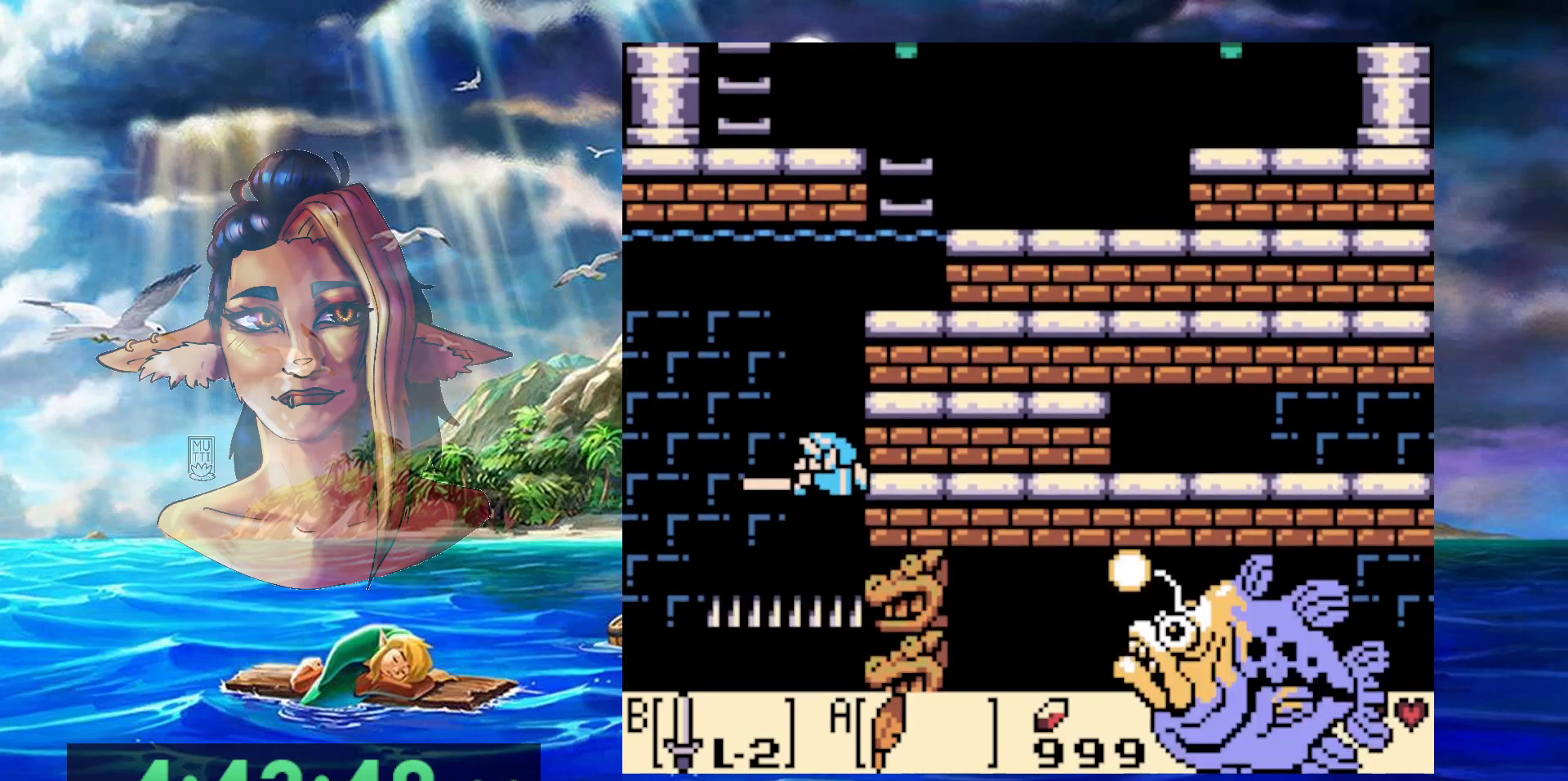
{"buttons": ["B"], "events": []}
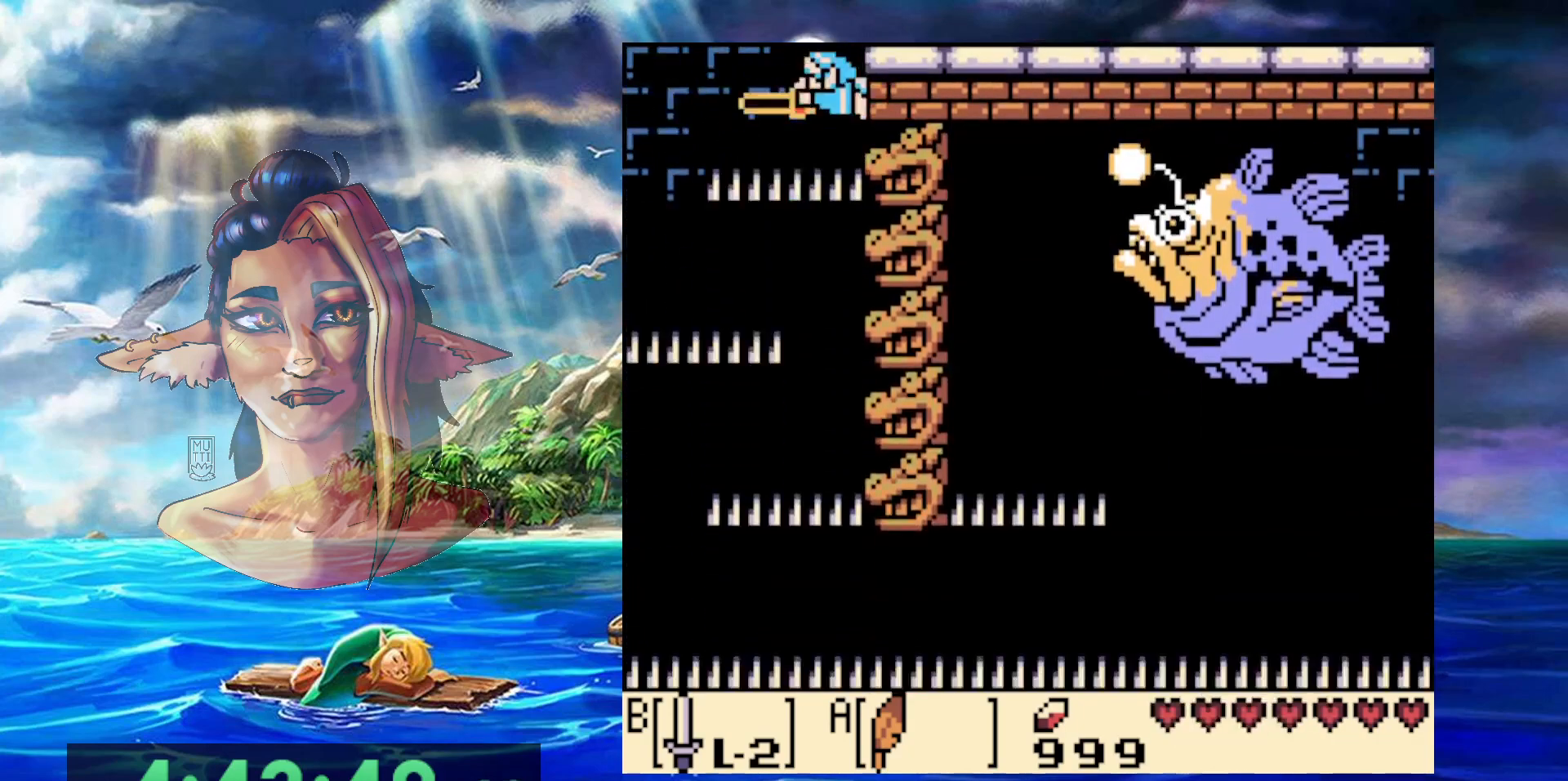
{"buttons": ["B"], "events": []}
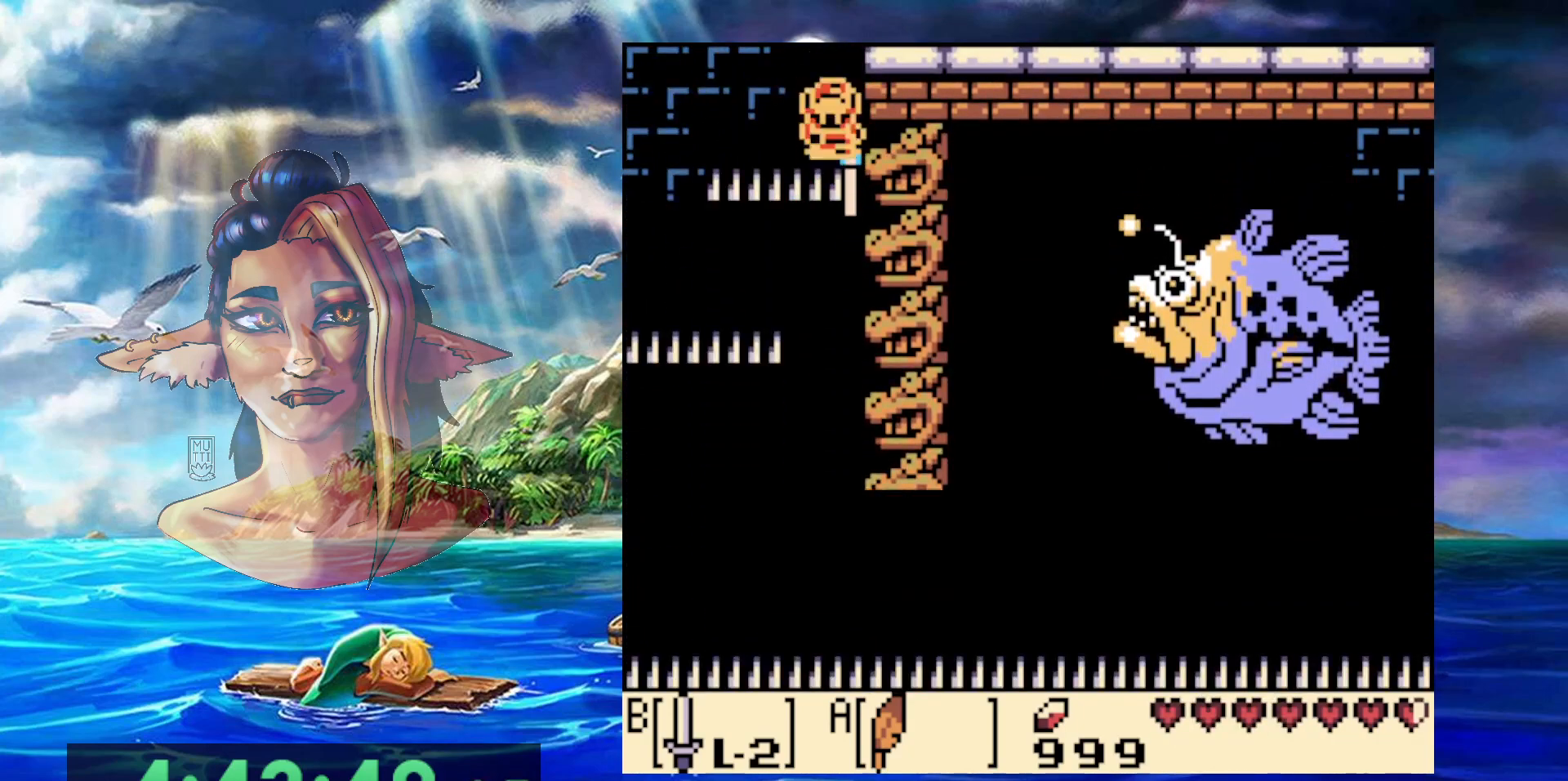
{"buttons": ["DPAD_LEFT"], "events": [[183, "DPAD_LEFT", "down"], [400, "B", "up"]]}
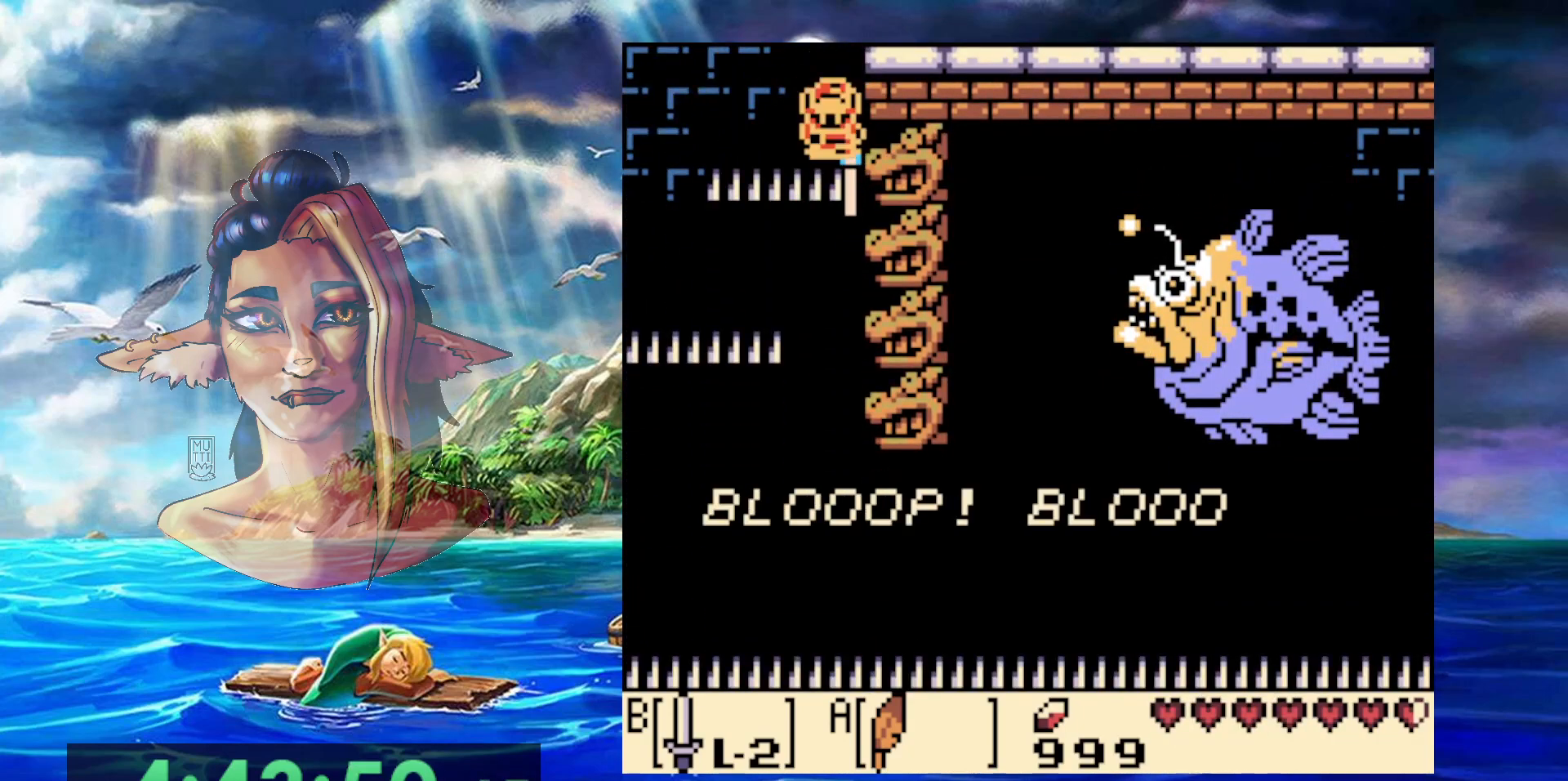
{"buttons": ["A", "DPAD_LEFT"], "events": [[150, "A", "down"], [233, "A", "up"], [317, "A", "down"], [417, "A", "up"], [483, "A", "down"]]}
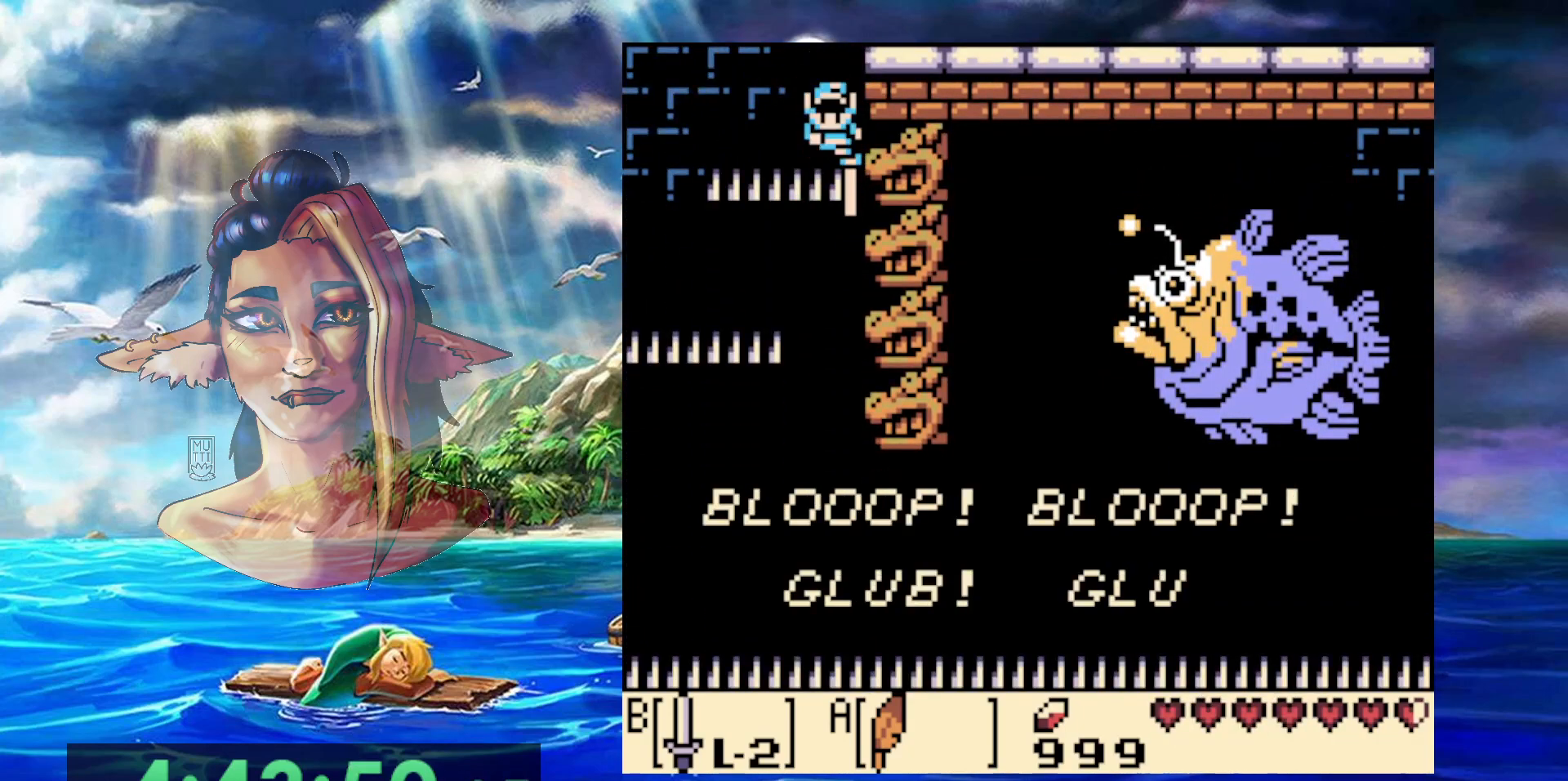
{"buttons": ["A", "DPAD_LEFT"], "events": [[83, "A", "up"], [150, "A", "down"], [250, "A", "up"], [317, "A", "down"], [417, "A", "up"], [500, "A", "down"]]}
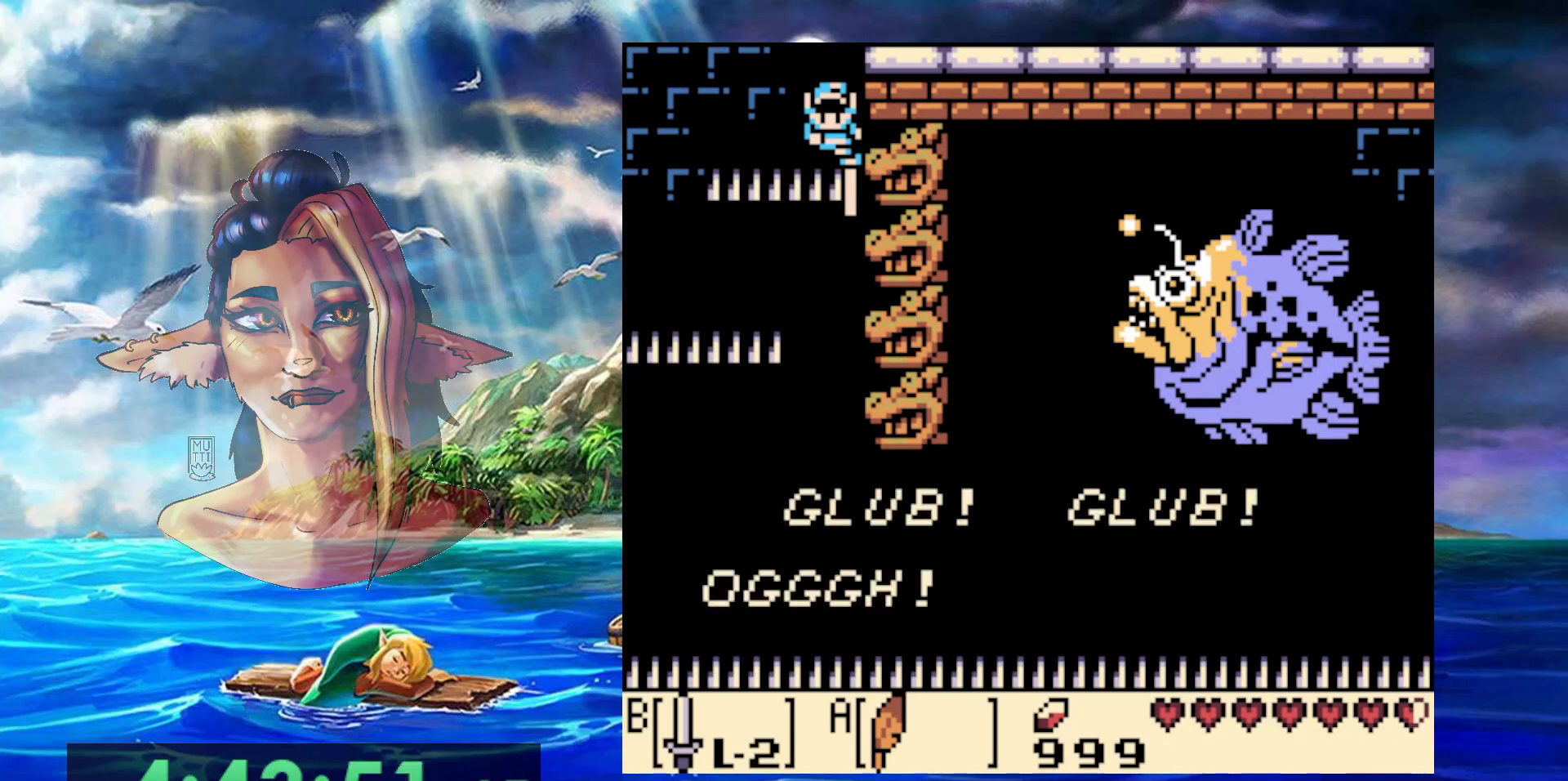
{"buttons": ["A", "DPAD_LEFT"], "events": [[100, "A", "up"], [150, "A", "down"], [267, "A", "up"], [333, "A", "down"], [433, "A", "up"], [500, "A", "down"]]}
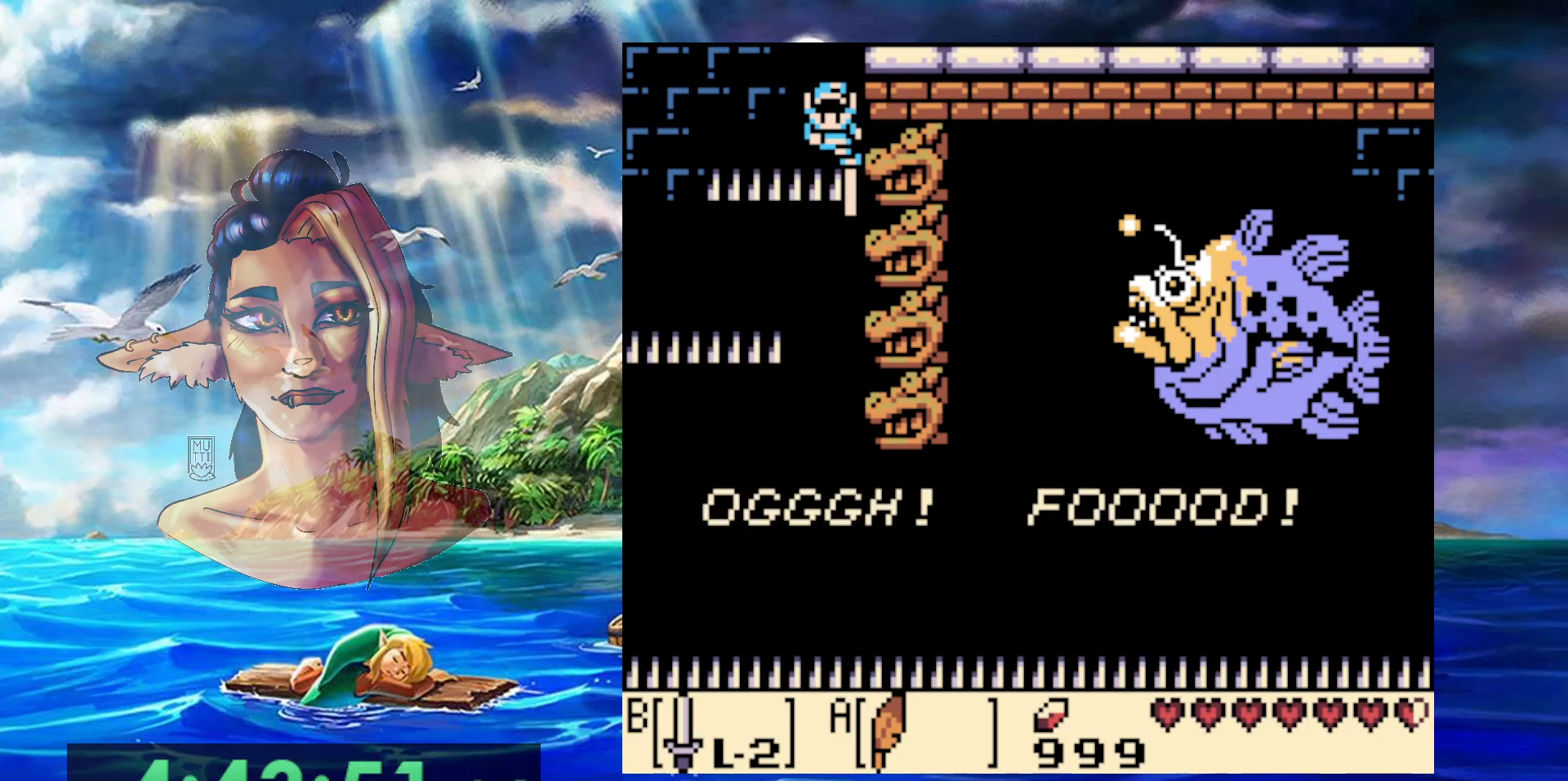
{"buttons": ["DPAD_LEFT"], "events": [[100, "A", "up"], [167, "A", "down"], [267, "A", "up"], [350, "A", "down"], [450, "A", "up"]]}
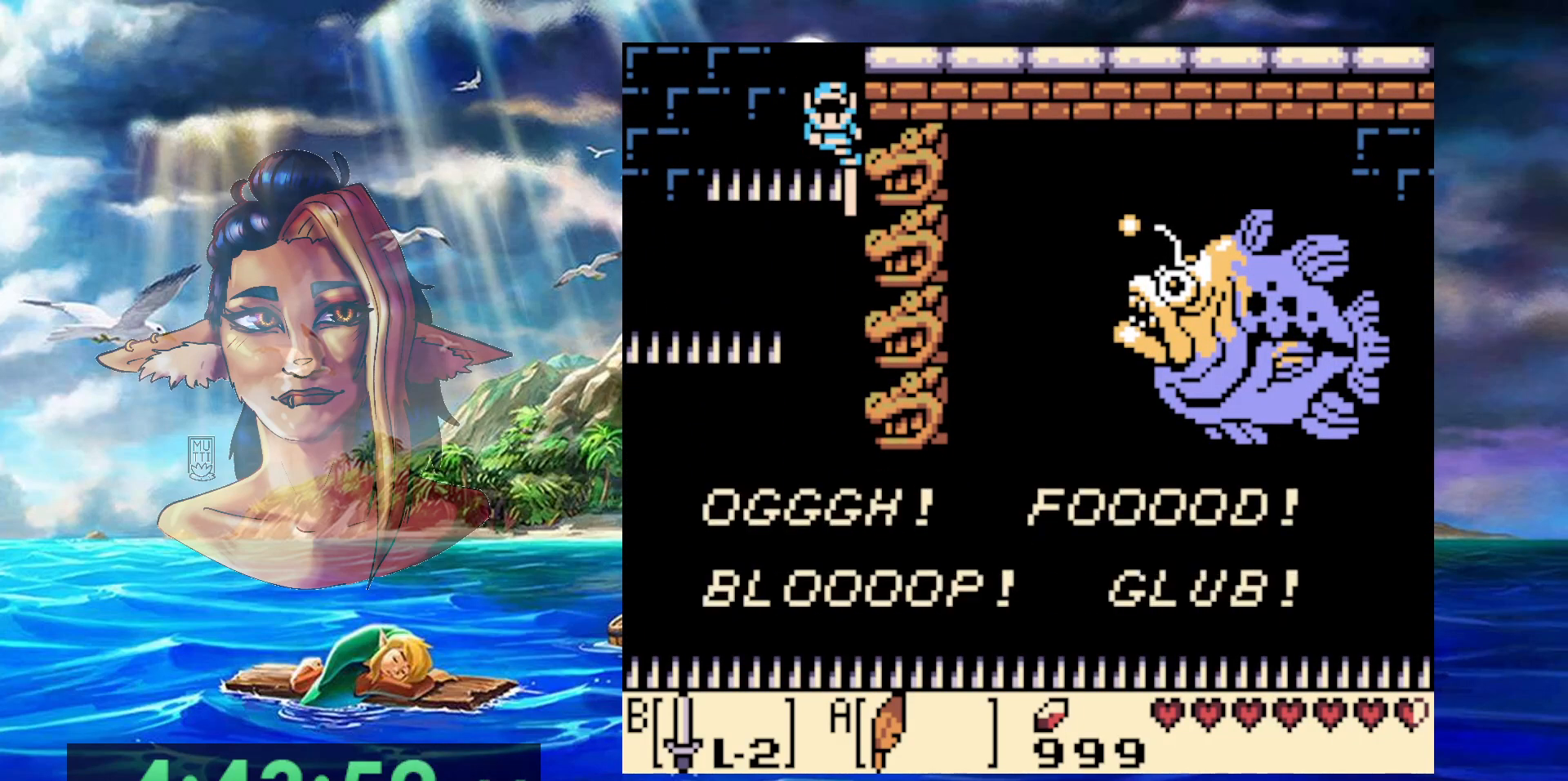
{"buttons": ["DPAD_LEFT"], "events": [[33, "A", "down"], [133, "A", "up"], [233, "A", "down"], [367, "A", "up"]]}
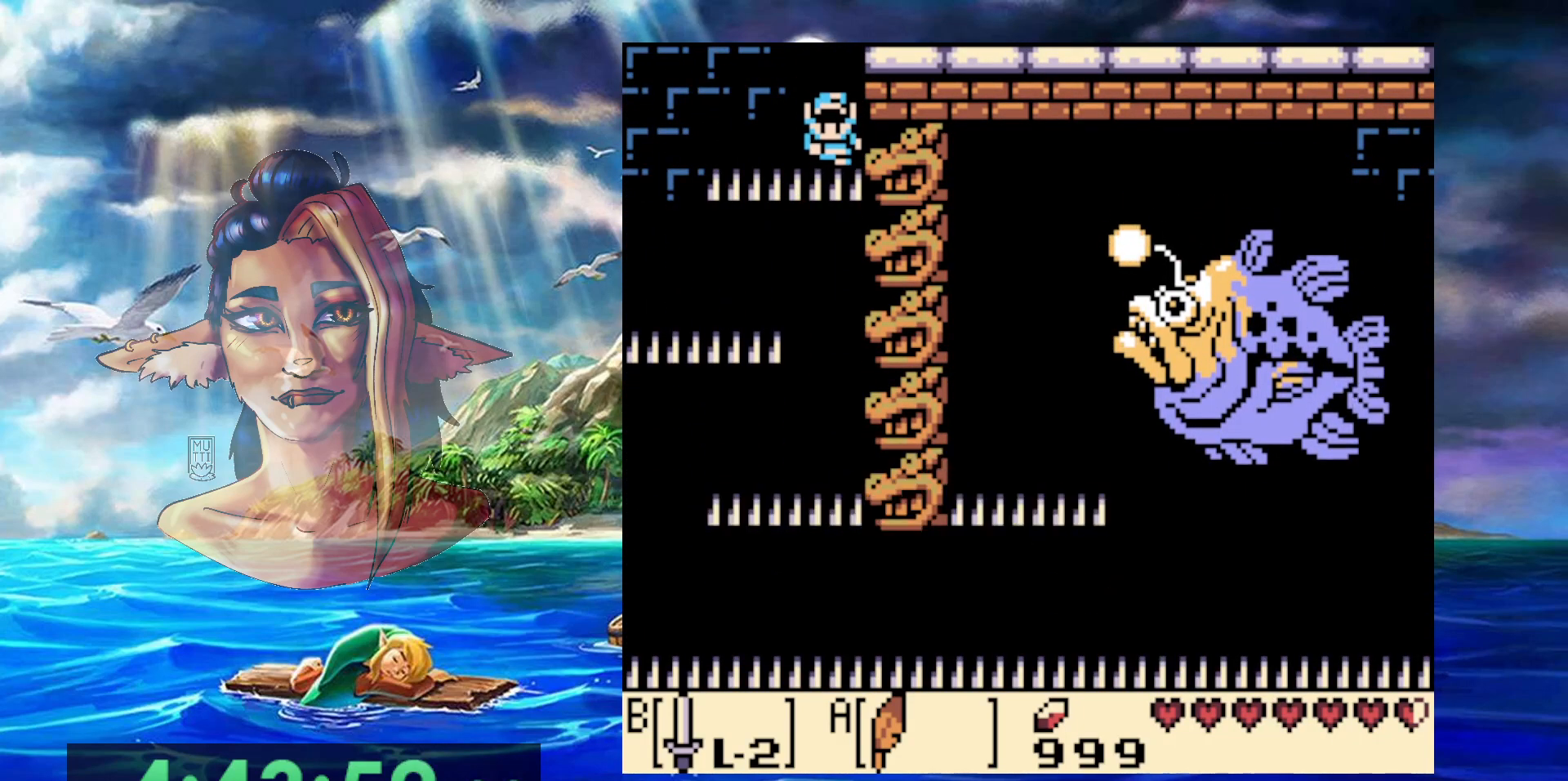
{"buttons": ["DPAD_LEFT"], "events": []}
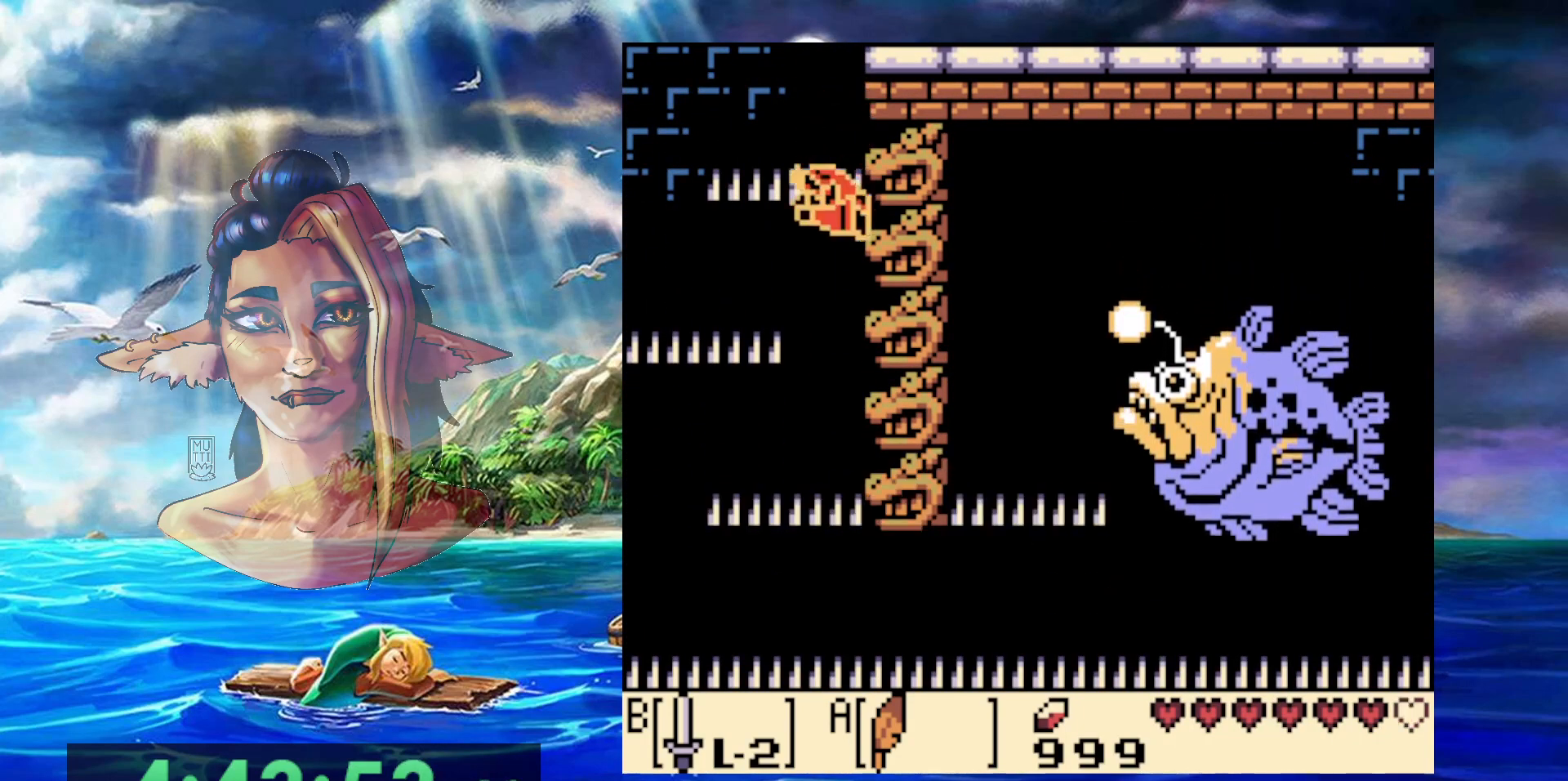
{"buttons": ["DPAD_LEFT"], "events": [[33, "A", "down"], [333, "A", "up"]]}
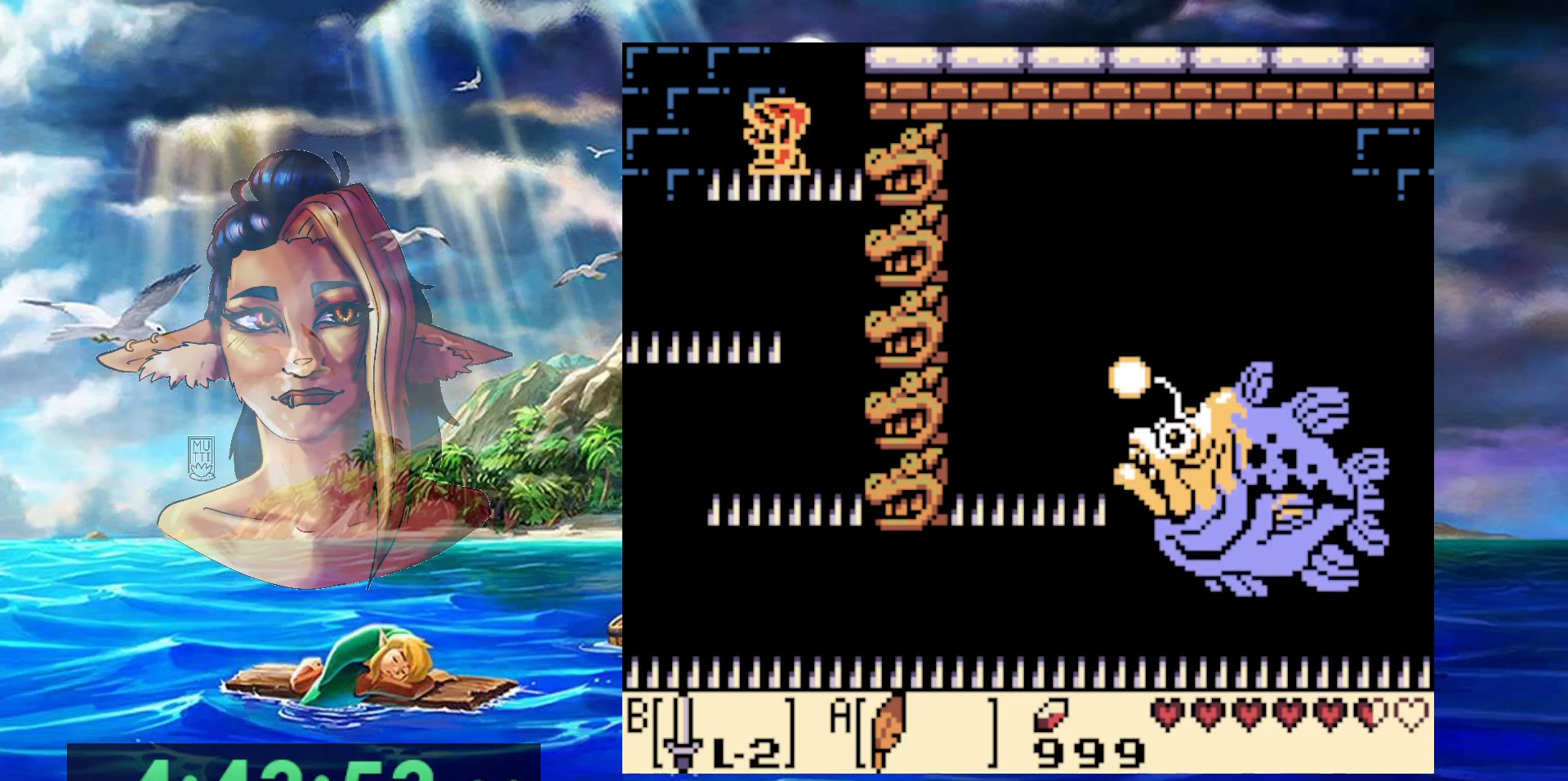
{"buttons": ["DPAD_LEFT"], "events": []}
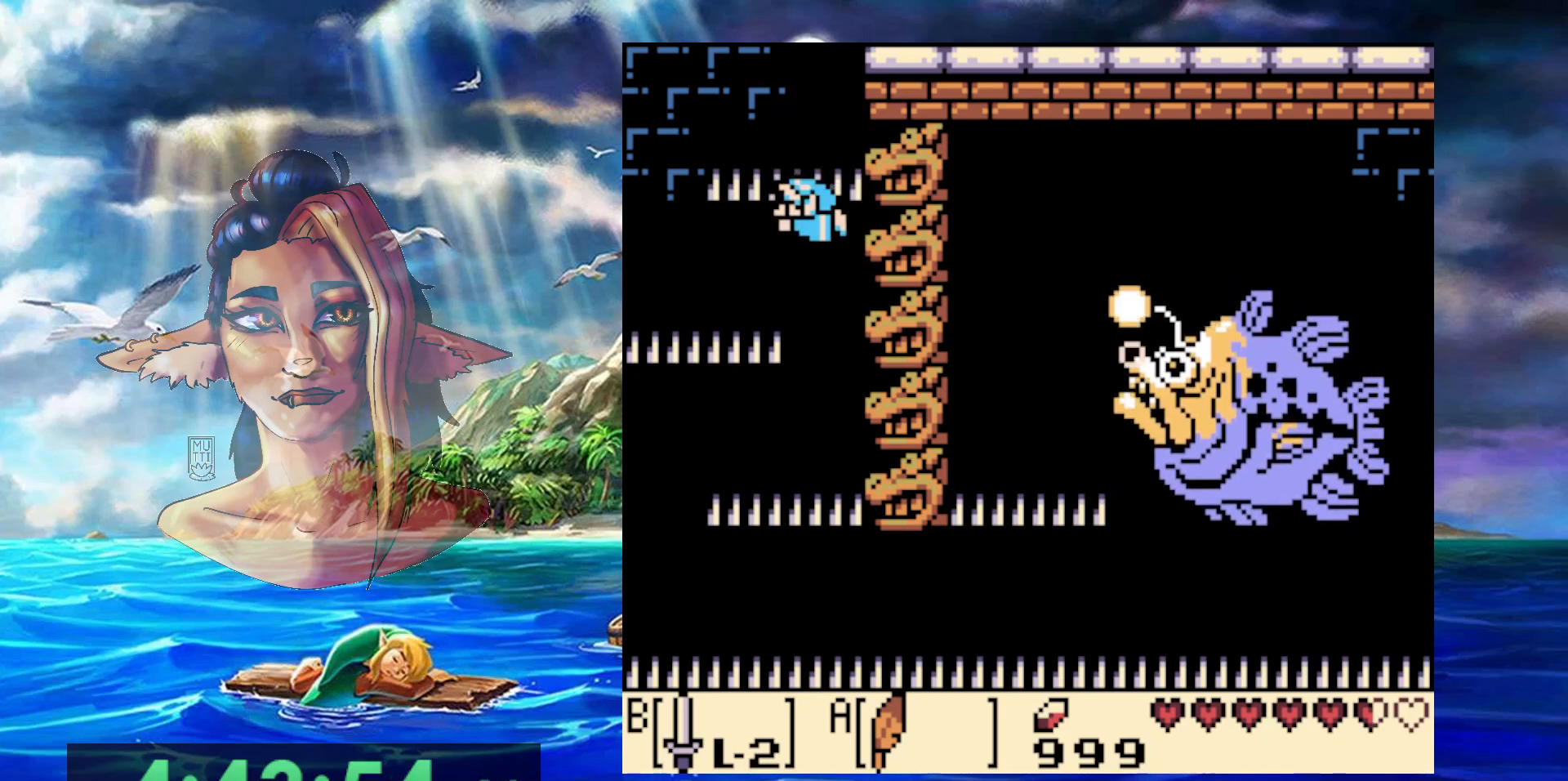
{"buttons": [], "events": [[17, "DPAD_LEFT", "up"]]}
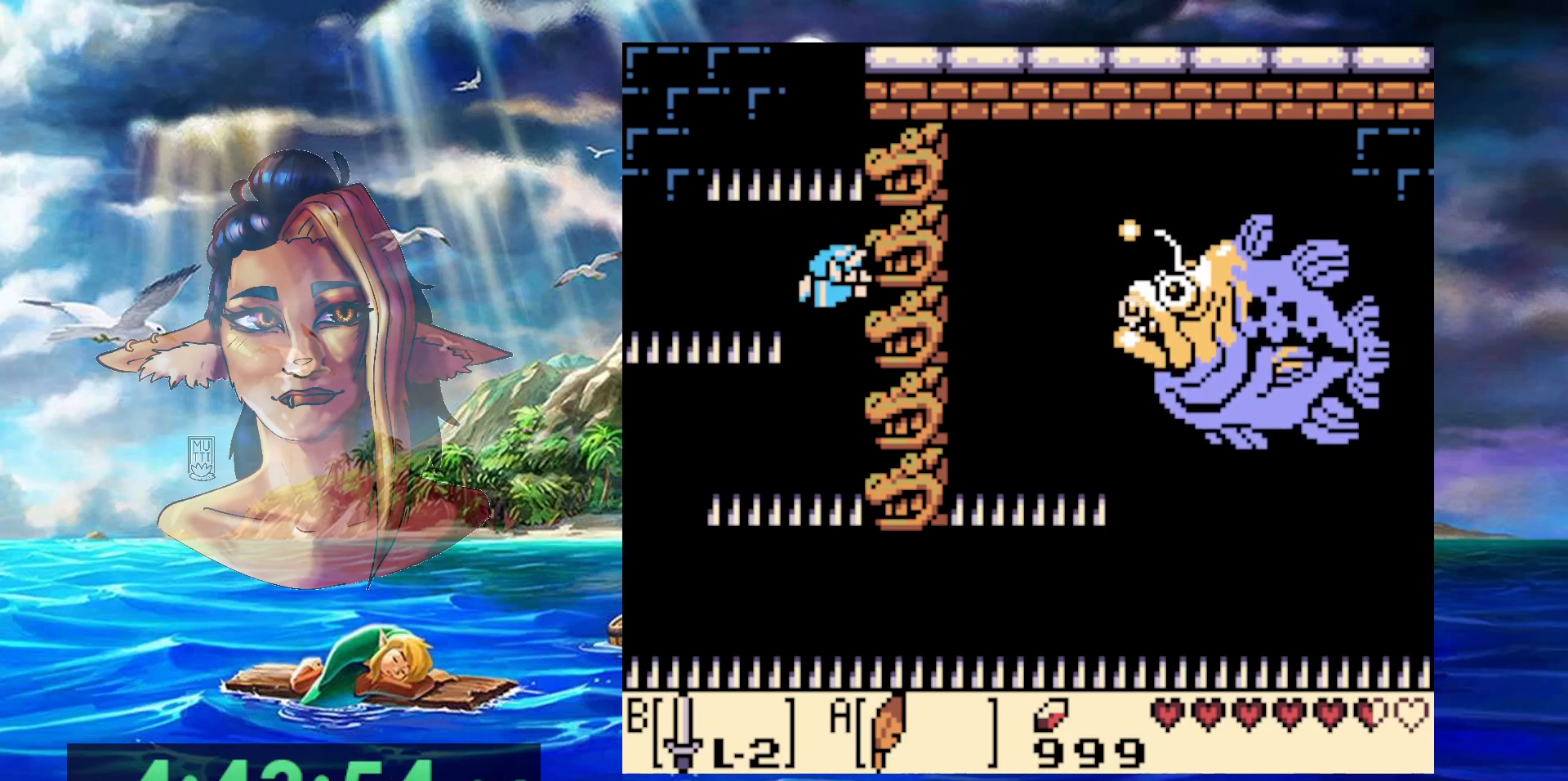
{"buttons": [], "events": []}
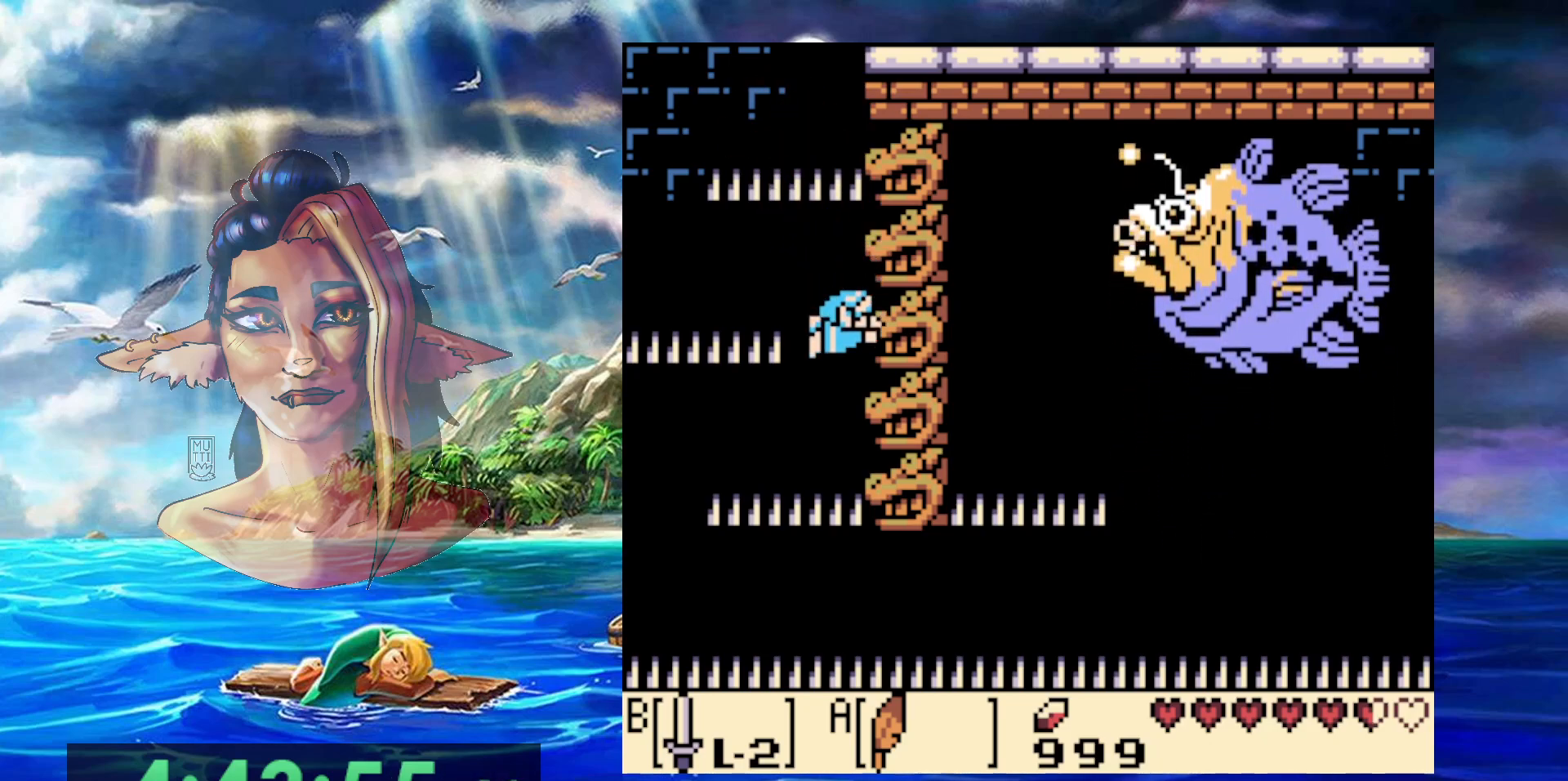
{"buttons": [], "events": []}
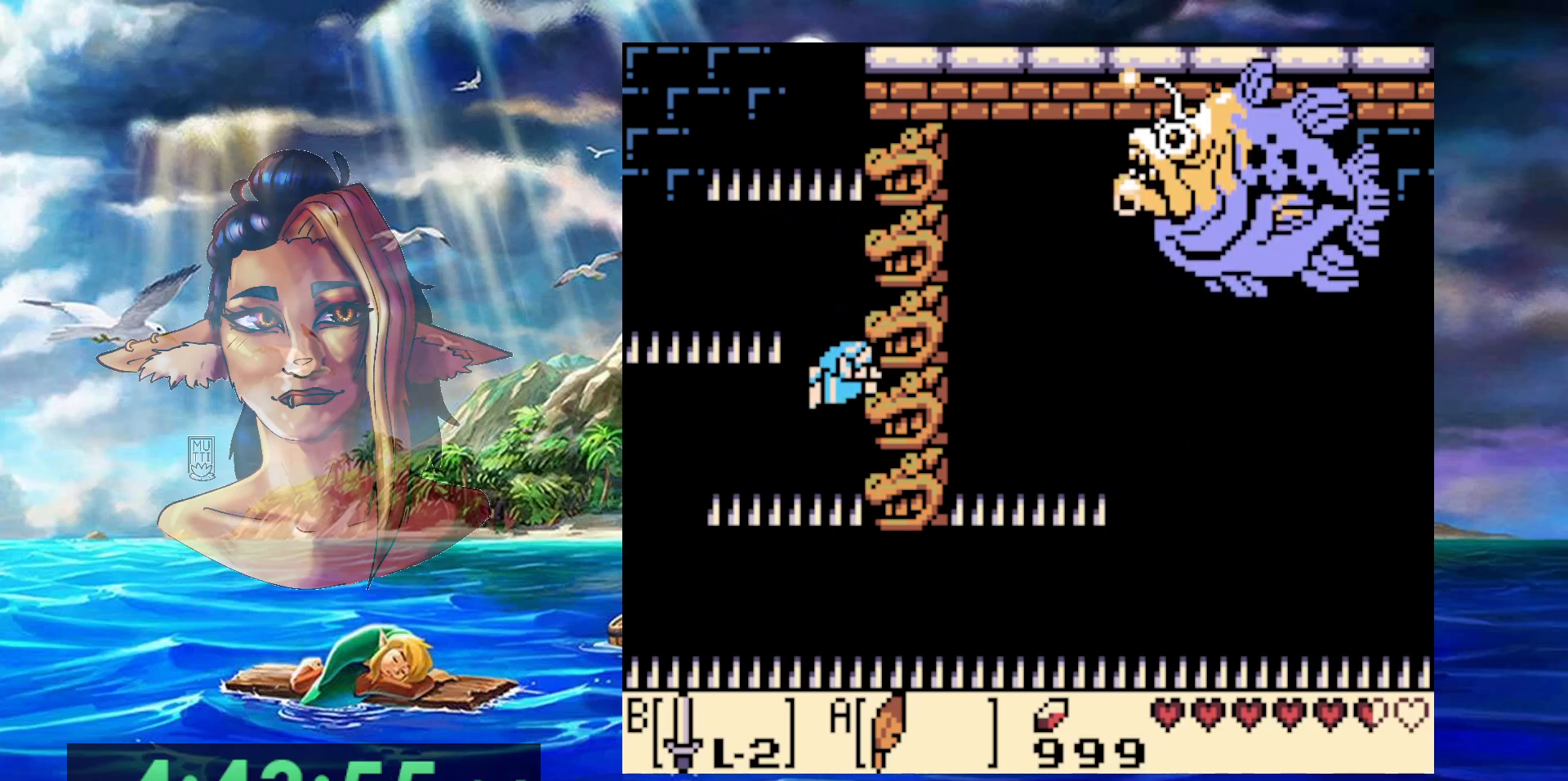
{"buttons": ["DPAD_LEFT"], "events": [[350, "DPAD_LEFT", "down"]]}
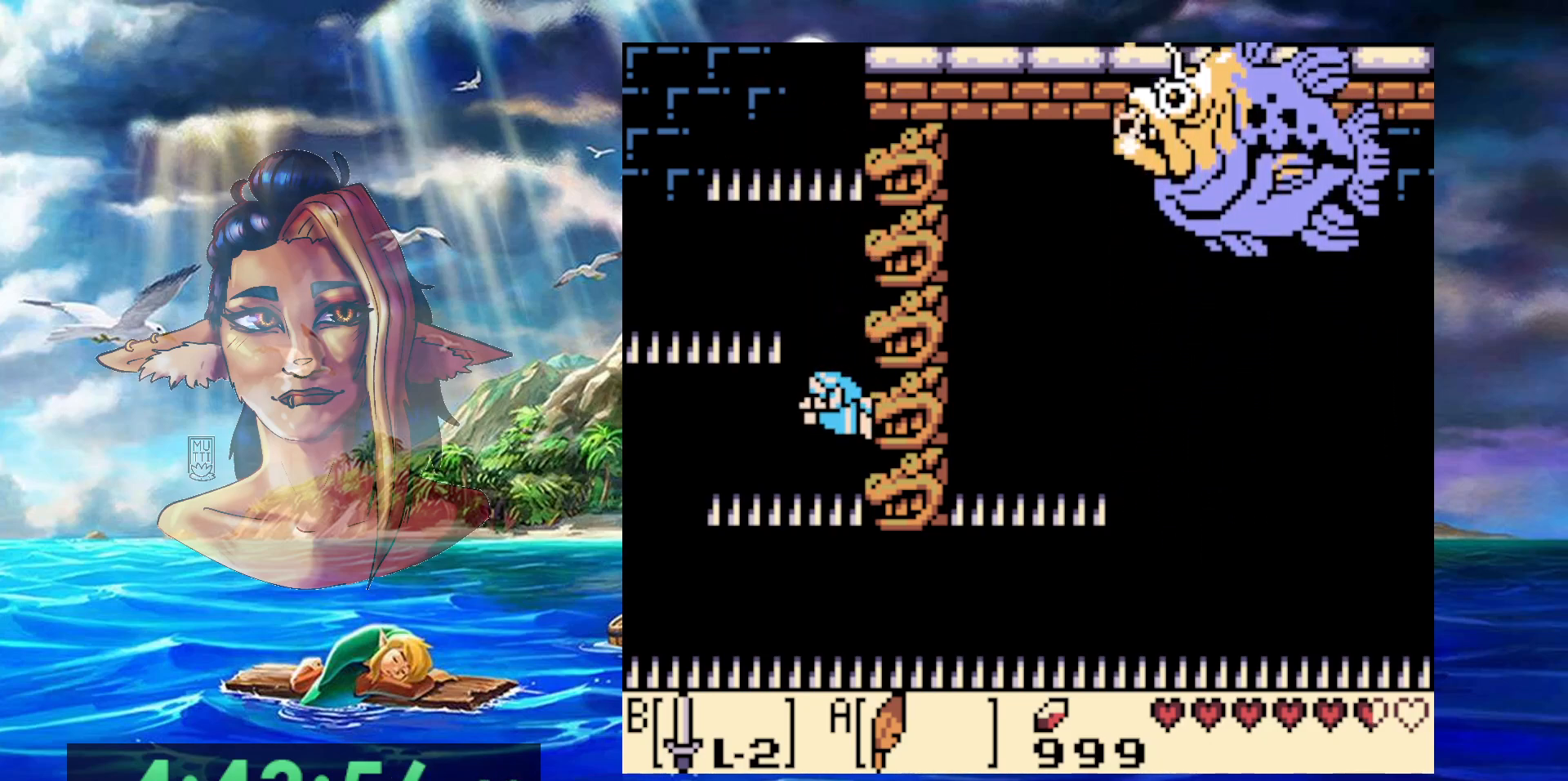
{"buttons": ["DPAD_LEFT"], "events": []}
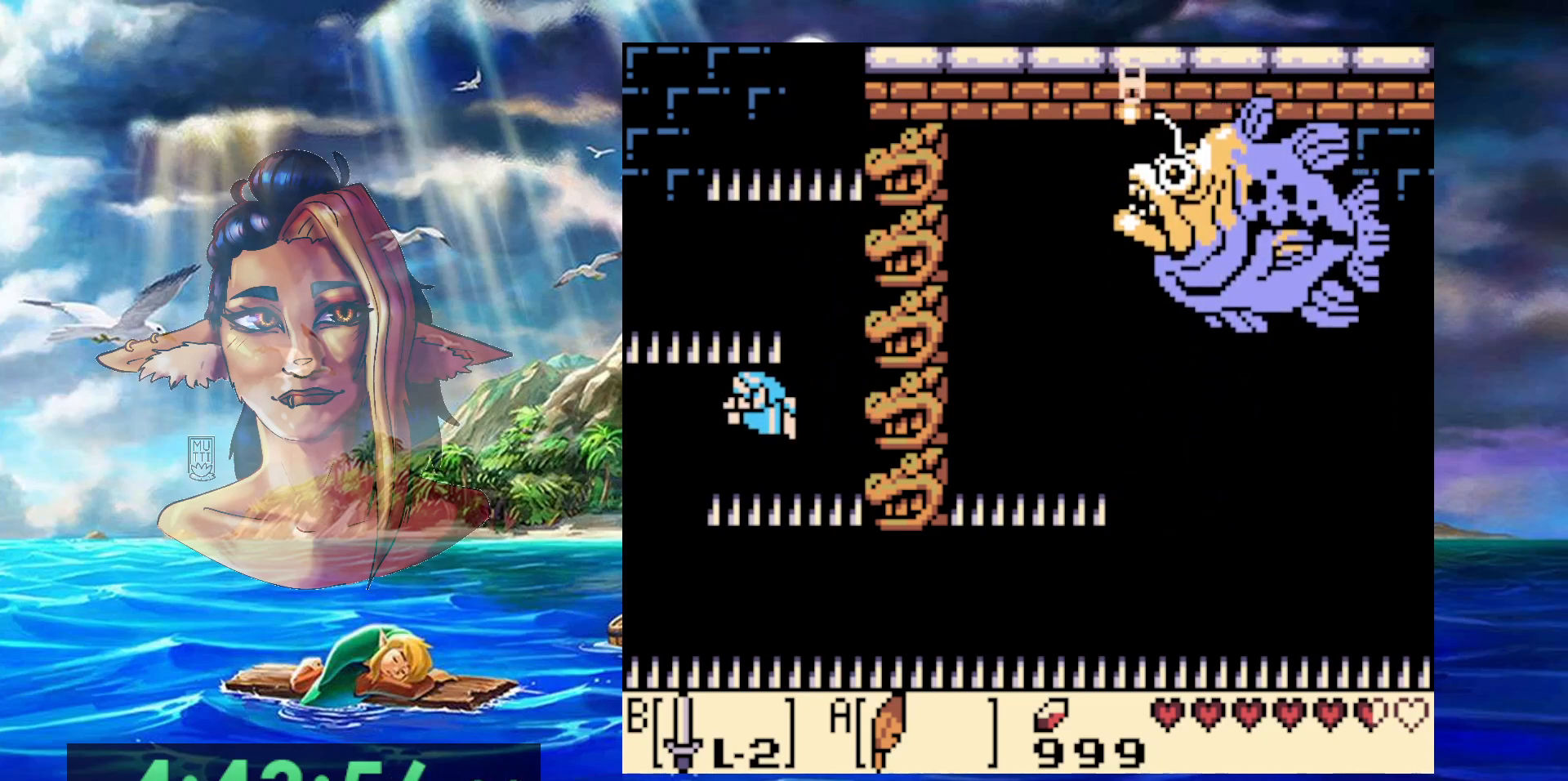
{"buttons": ["DPAD_LEFT"], "events": []}
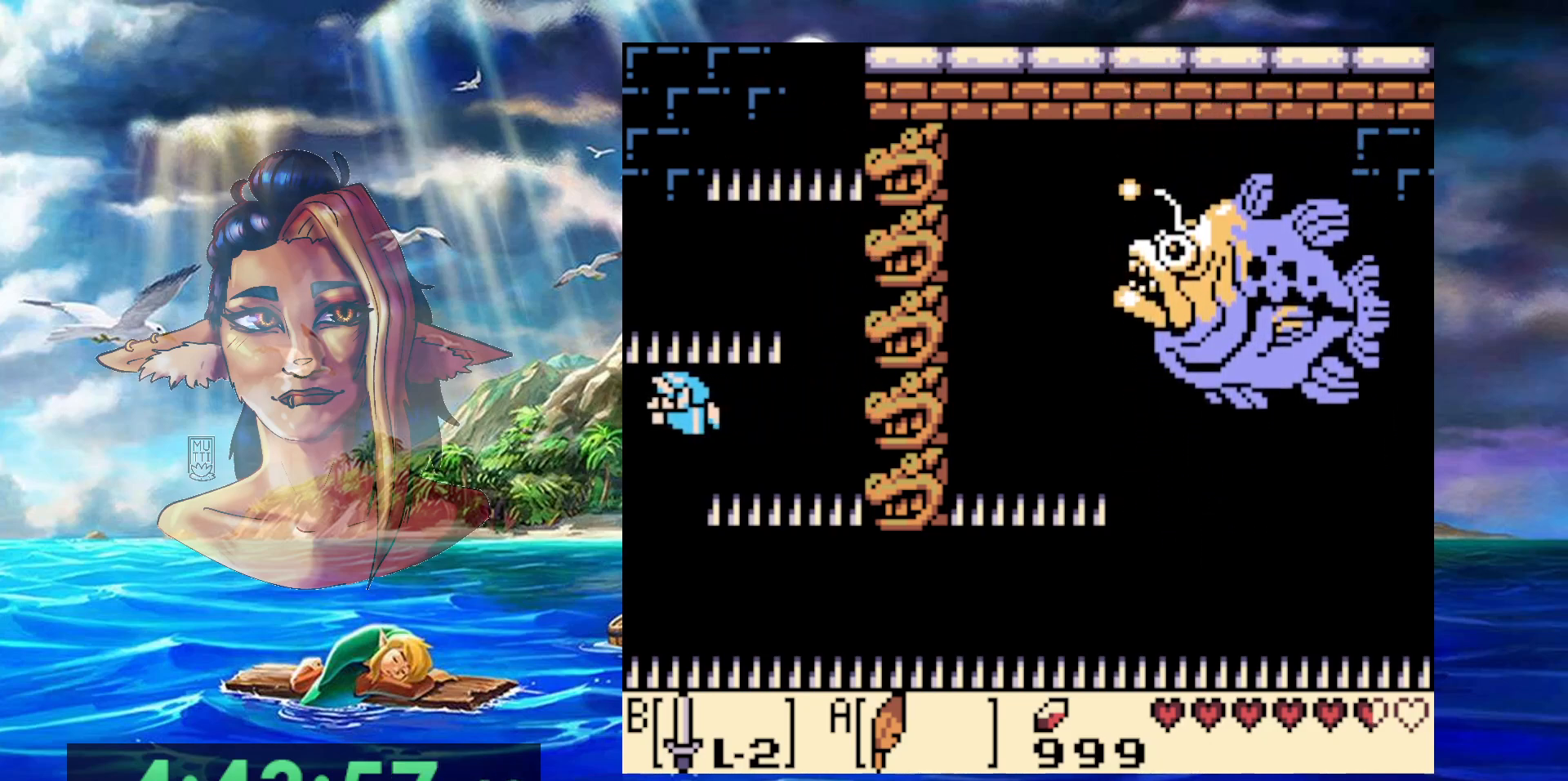
{"buttons": [], "events": [[50, "DPAD_LEFT", "up"]]}
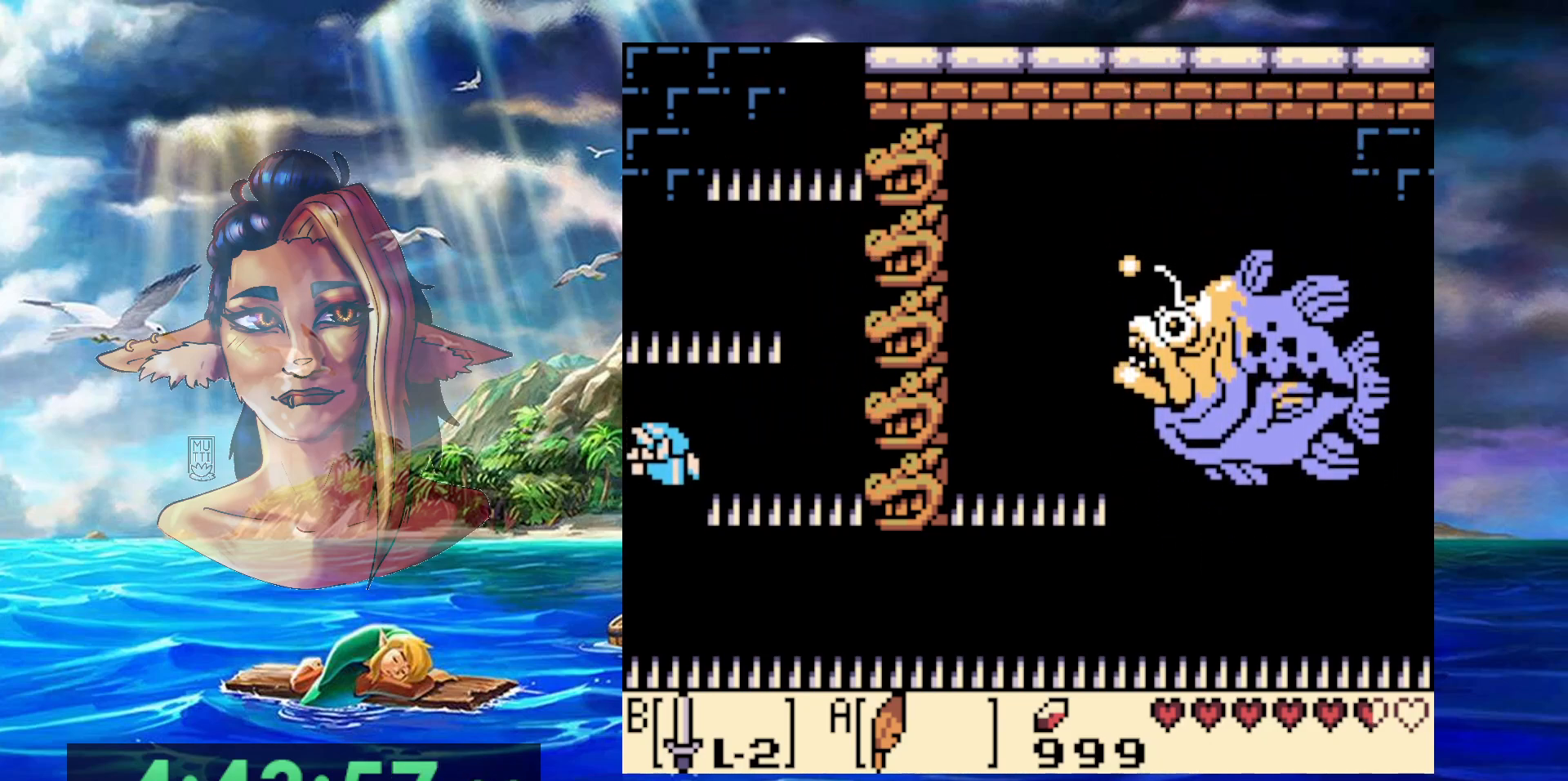
{"buttons": [], "events": []}
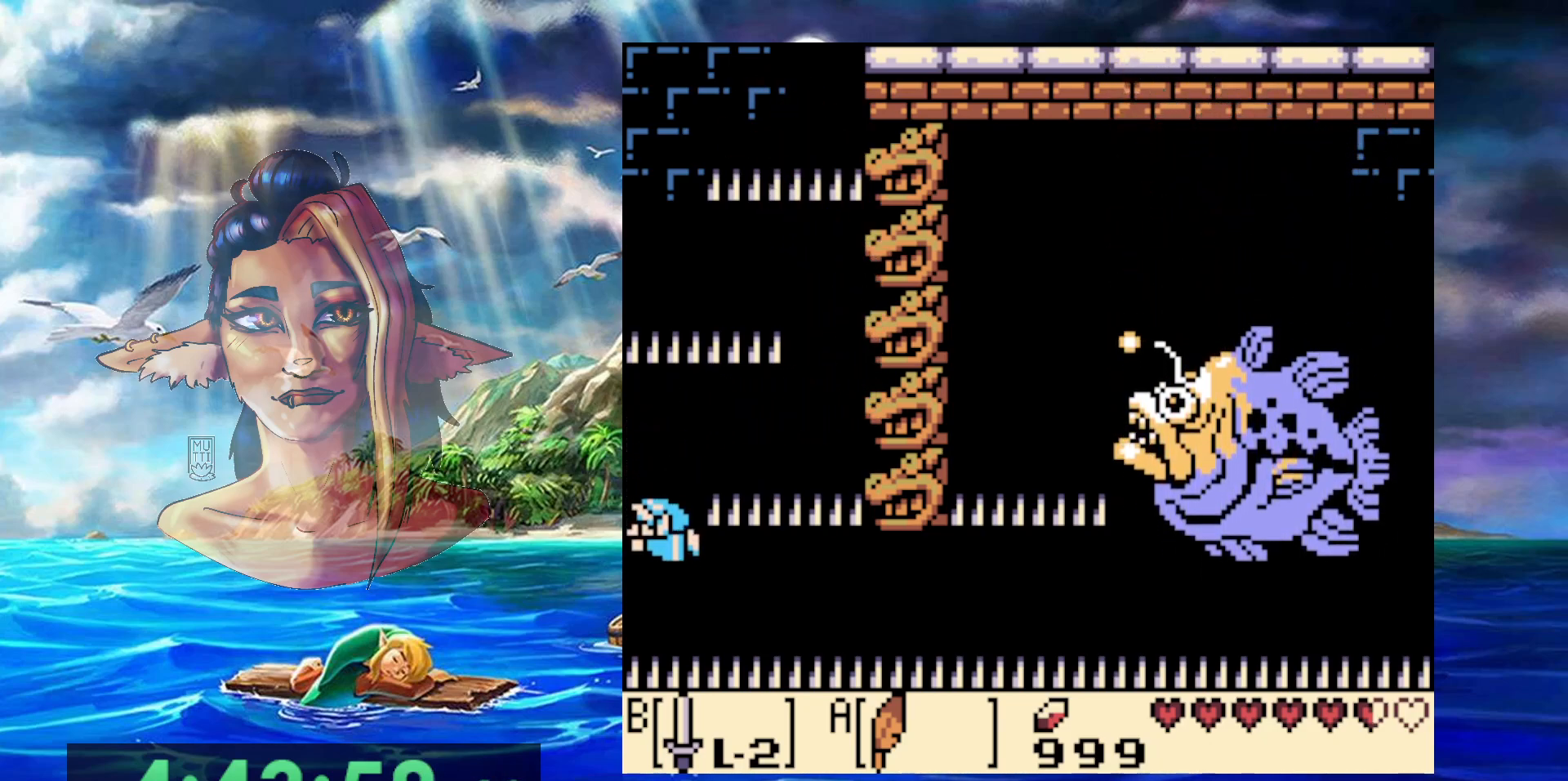
{"buttons": ["B"], "events": [[83, "B", "down"]]}